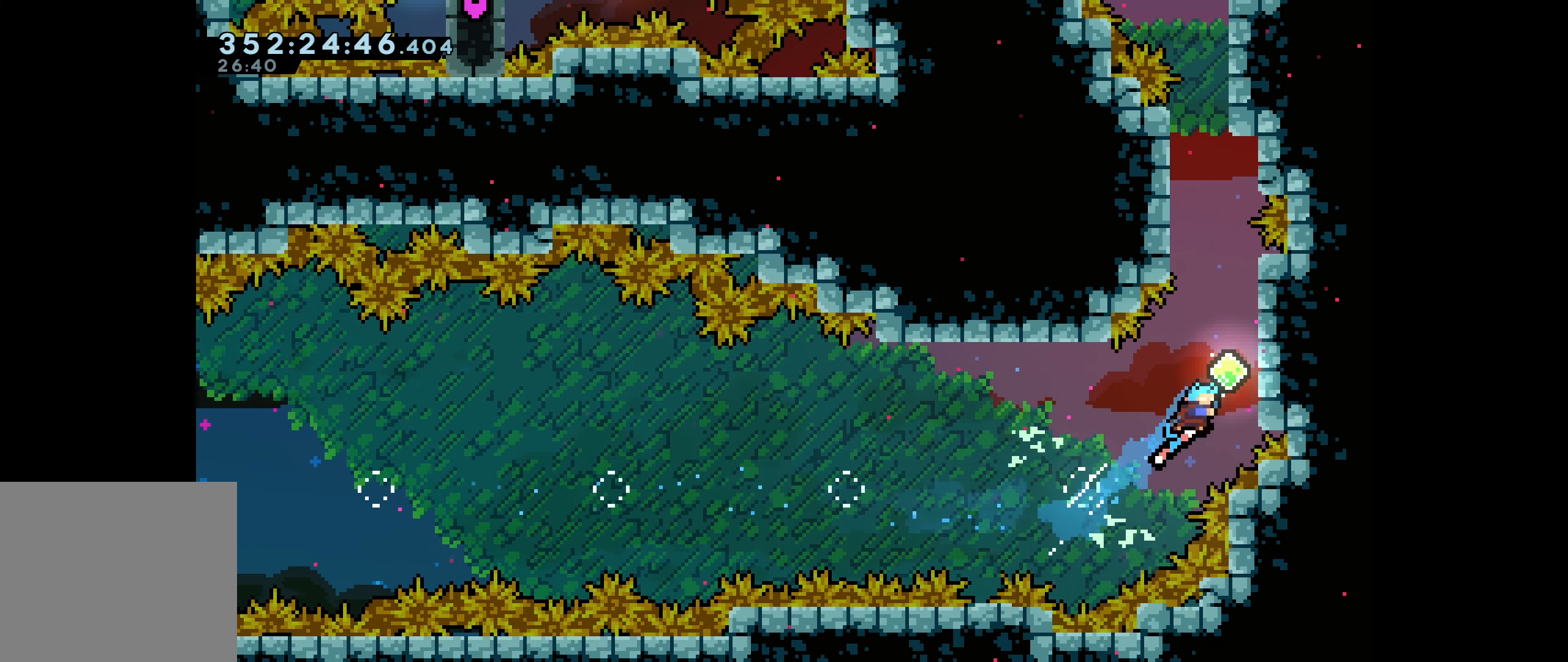
Gameplay with keyboard; each line is a JSON object with the keys held at the frame after it. "events" lists presses ("down") and releases ("up") of "dash", "demo", "down", "grab", "jump", "left", "right" and "up" between this image and that frame as [ms after this image, input, new state], when the widget could be followed in between. No other keys are recorded. Mouse input is not recorded. Key names are as the overlay labels them; some are game actions (e.g. jump) rather than physical keys.
{"keys": ["grab", "right", "up"], "events": [[100, "dash", "down"], [383, "dash", "up"], [400, "grab", "down"]]}
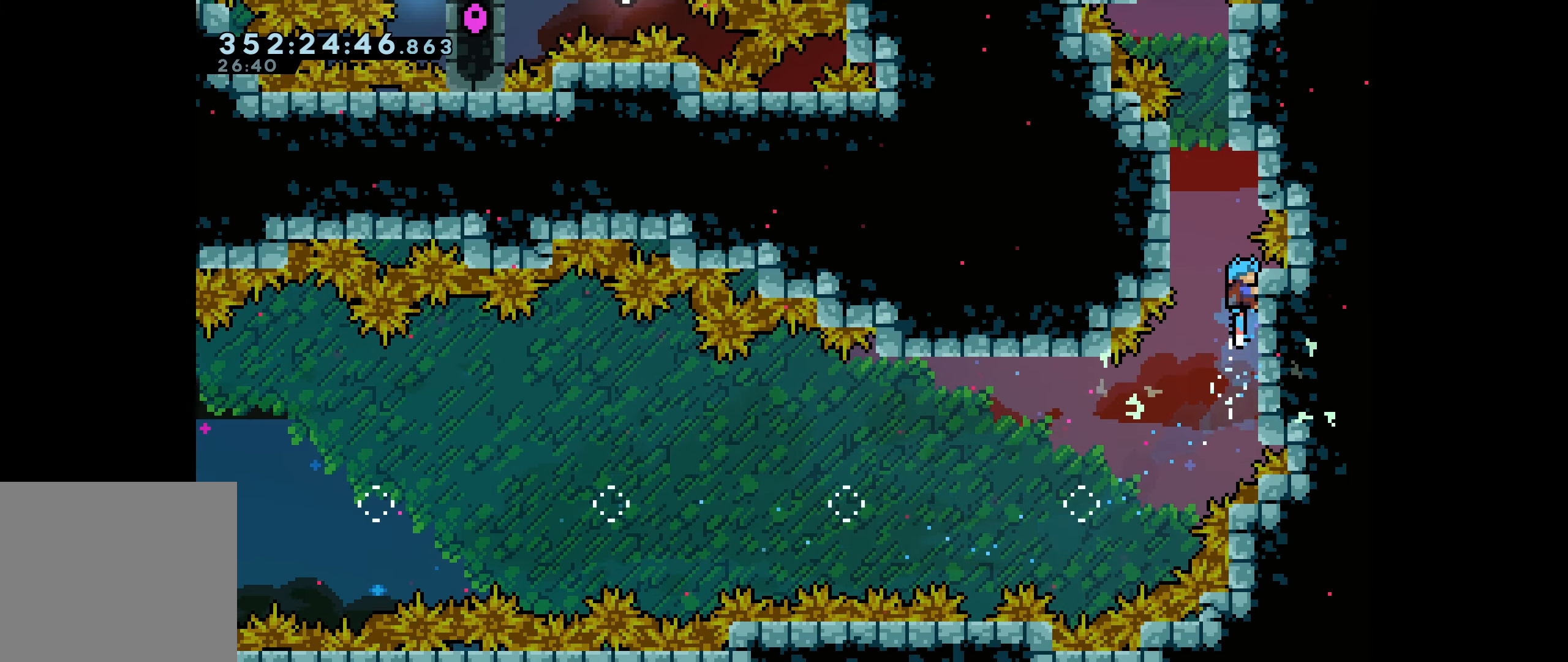
{"keys": ["grab", "left", "up"], "events": [[167, "right", "up"], [233, "left", "down"], [250, "jump", "down"], [450, "jump", "up"]]}
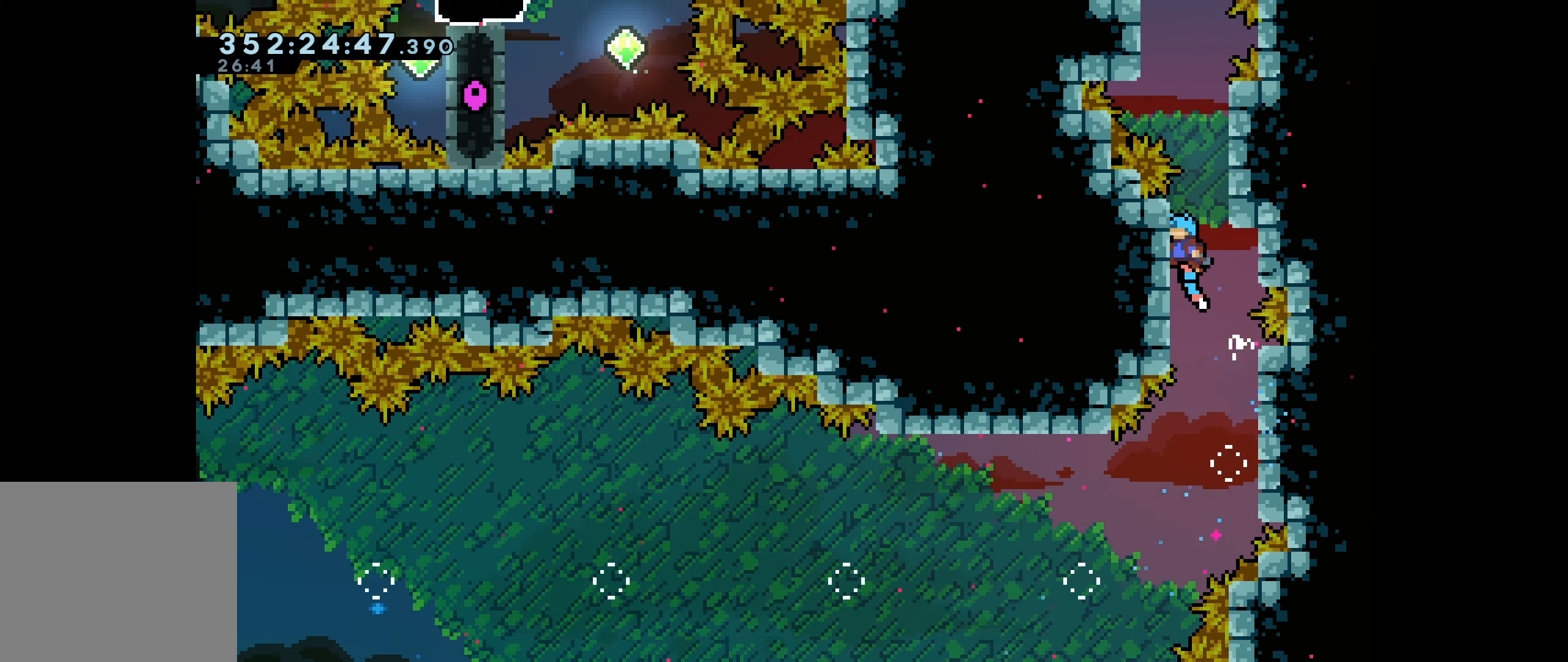
{"keys": ["grab", "jump", "right", "up"], "events": [[117, "left", "up"], [150, "jump", "down"], [184, "right", "down"]]}
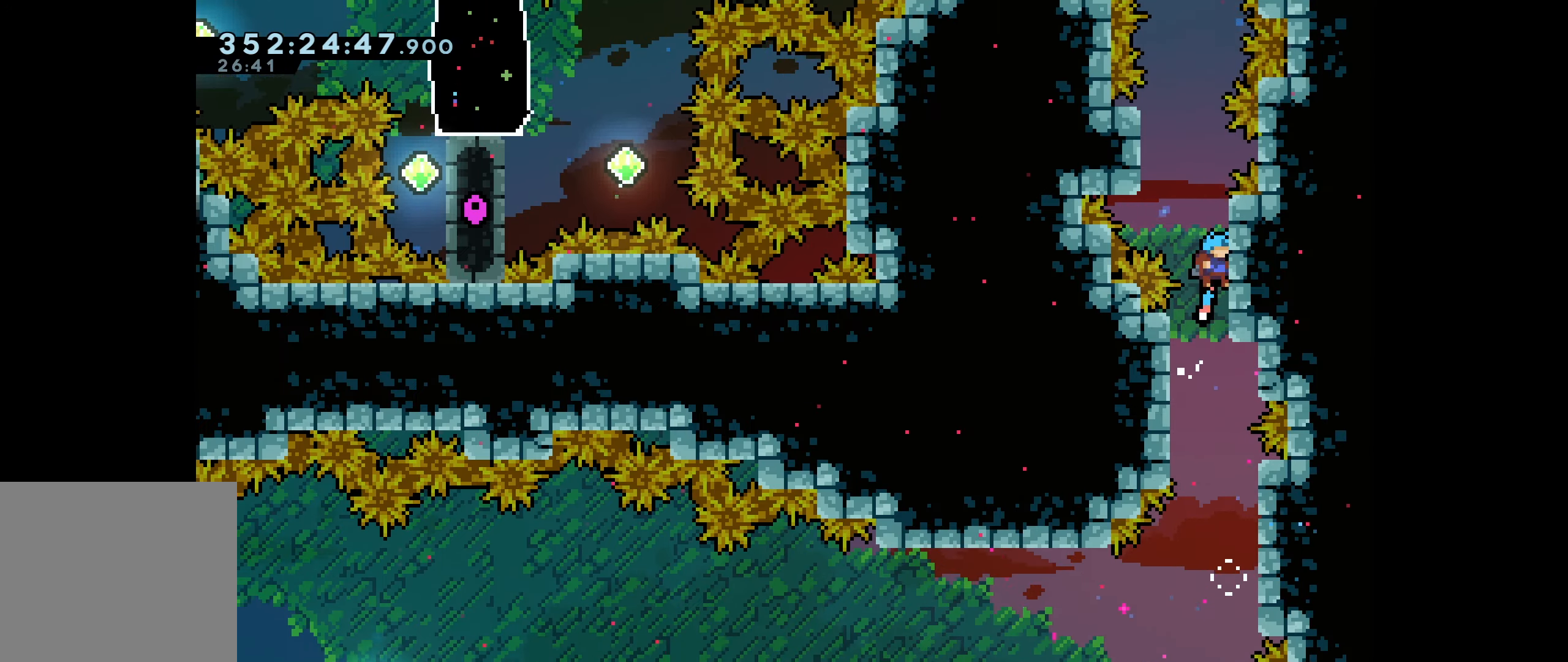
{"keys": ["grab", "left", "up"], "events": [[34, "jump", "up"], [167, "right", "up"], [200, "left", "down"], [217, "jump", "down"], [500, "jump", "up"]]}
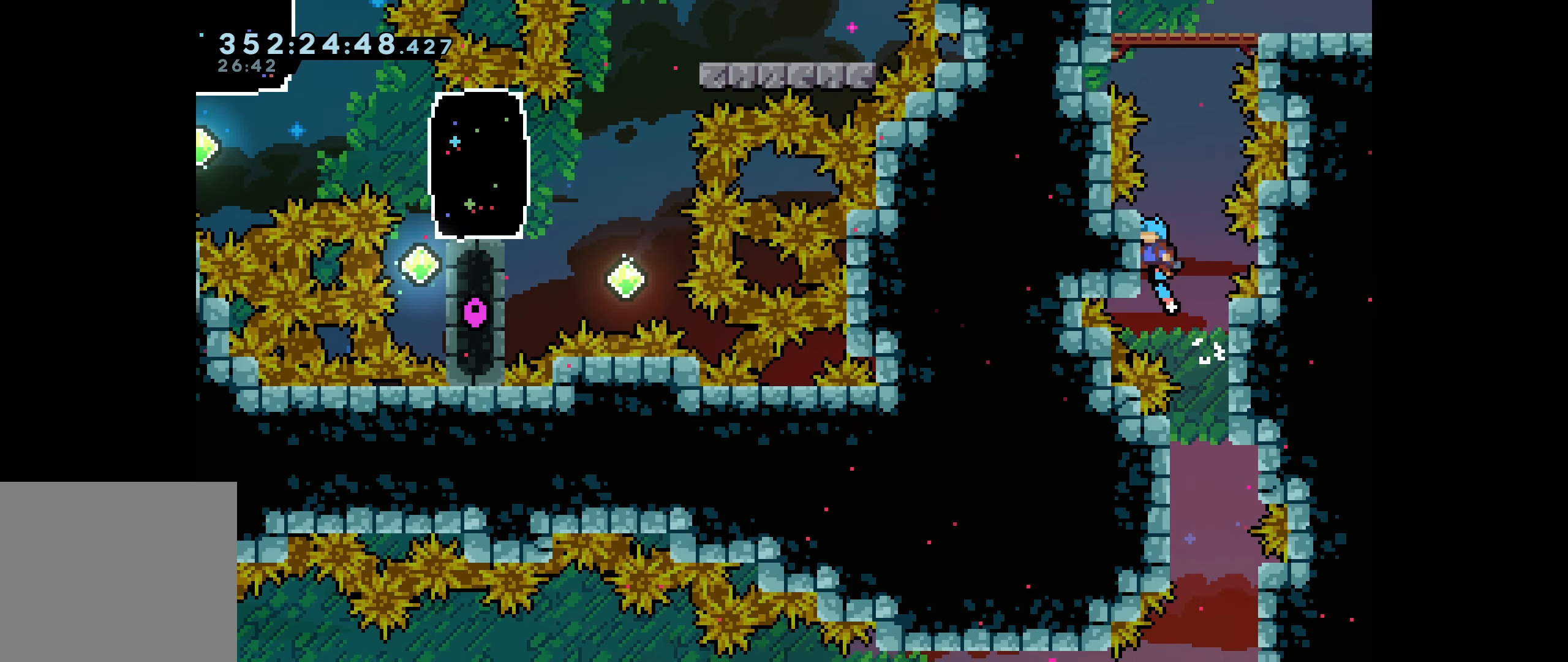
{"keys": ["up"], "events": [[117, "left", "up"], [267, "jump", "down"], [467, "grab", "up"], [467, "jump", "up"]]}
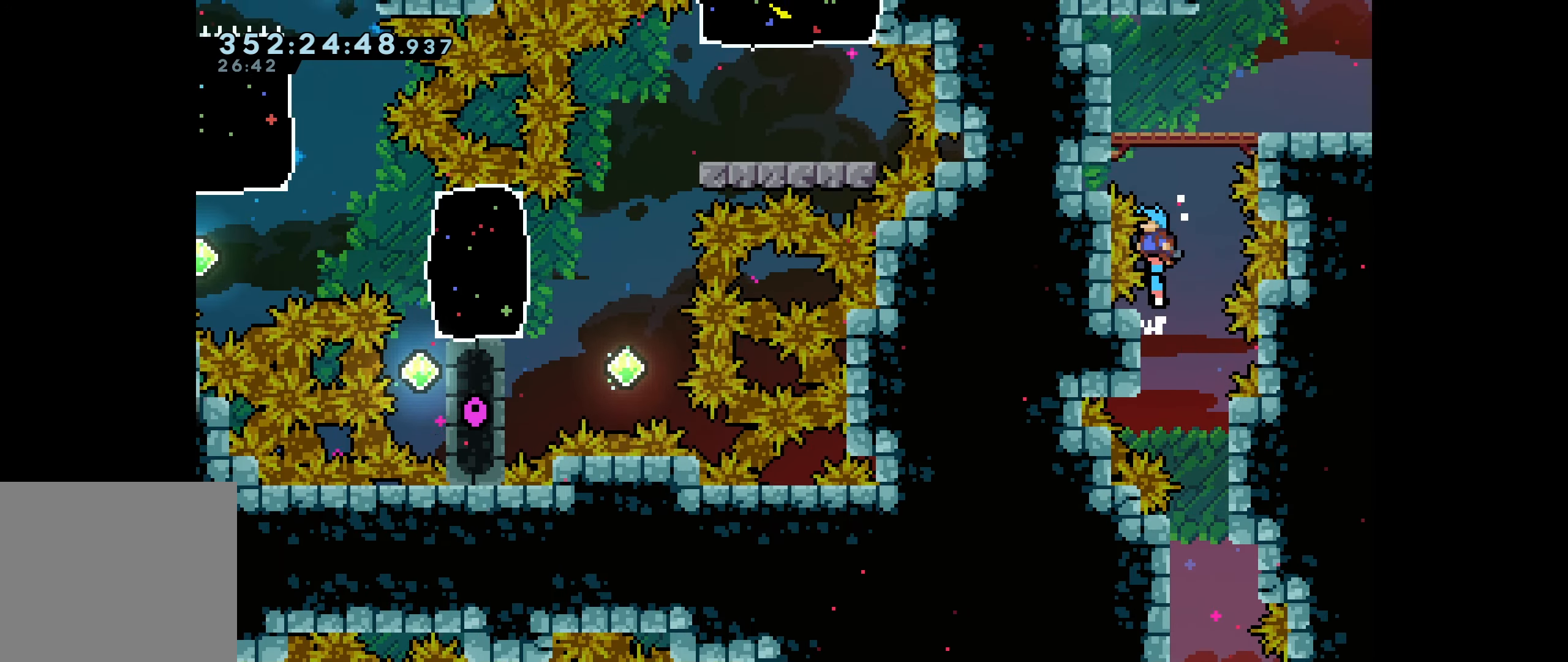
{"keys": ["right"], "events": [[34, "dash", "down"], [284, "dash", "up"], [434, "up", "up"], [500, "right", "down"]]}
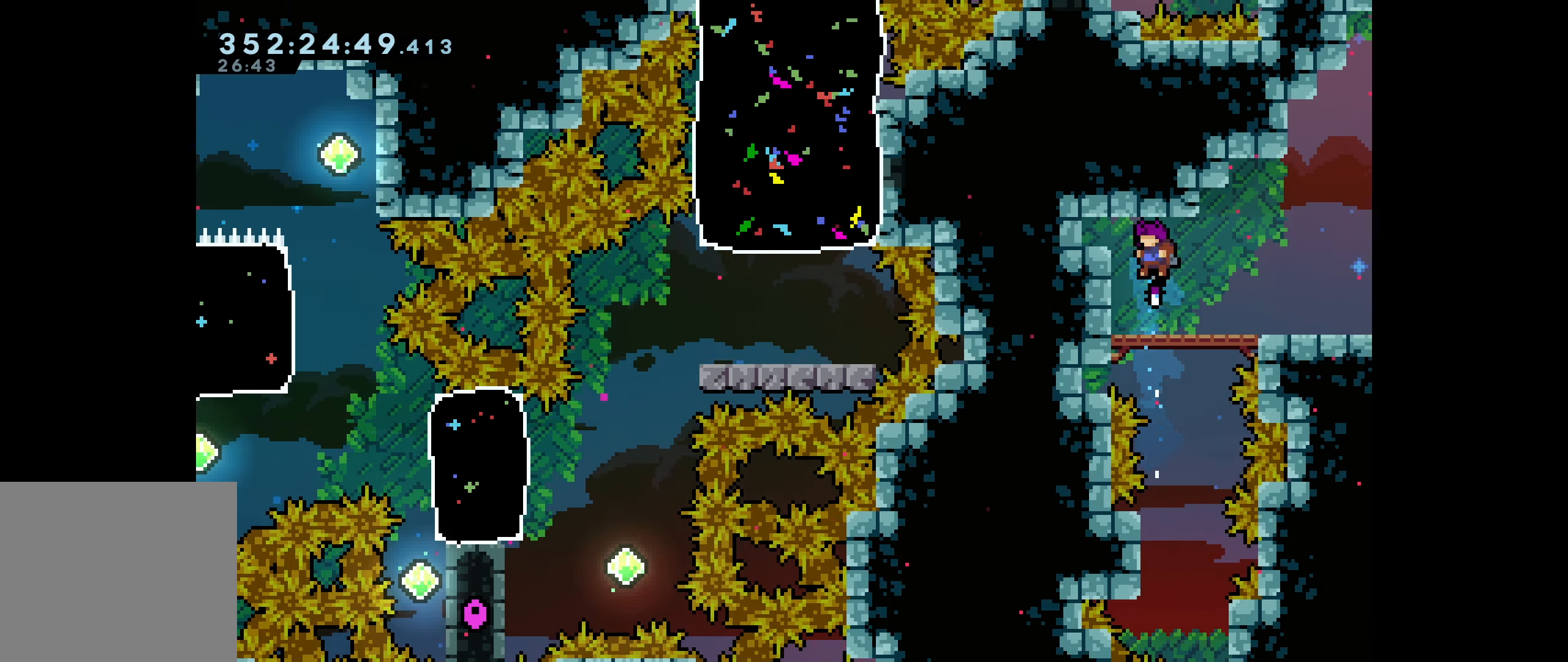
{"keys": ["right"], "events": [[200, "right", "up"], [350, "right", "down"]]}
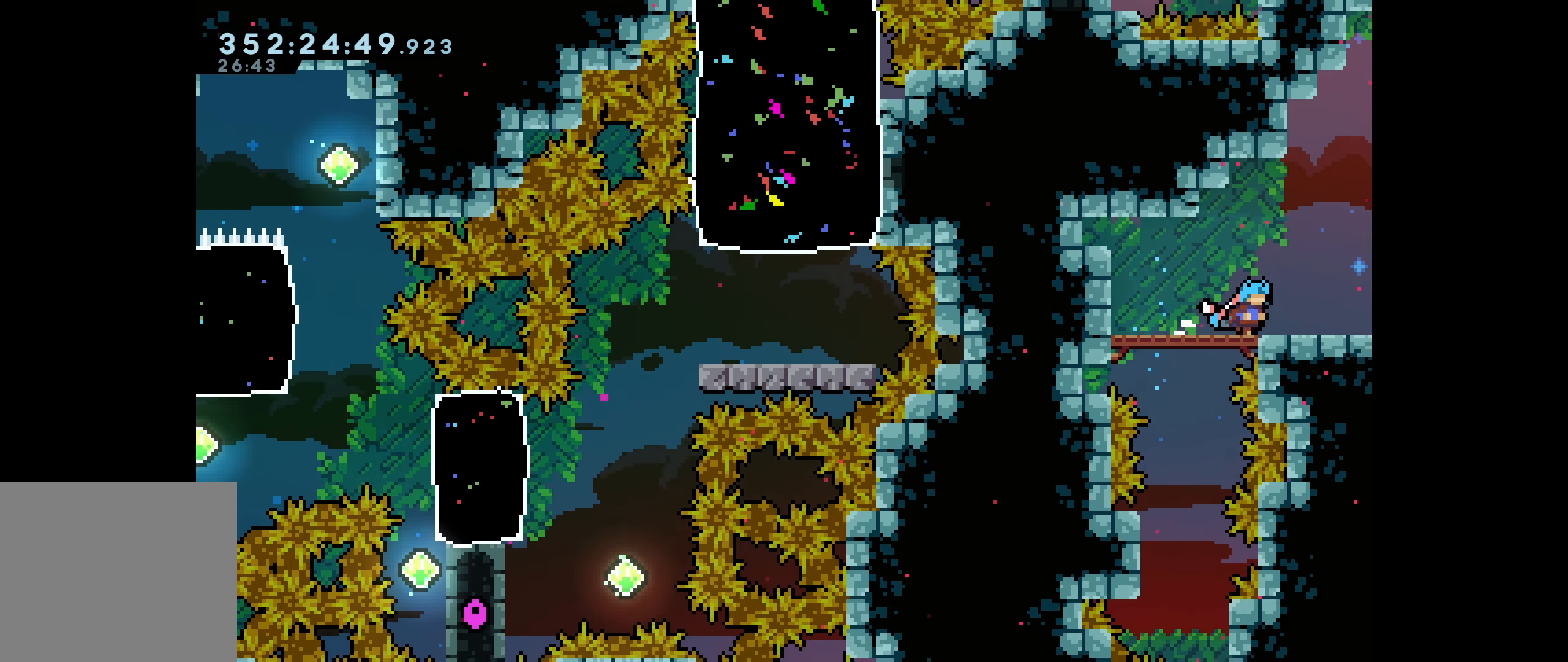
{"keys": ["right"], "events": [[17, "jump", "down"], [100, "jump", "up"]]}
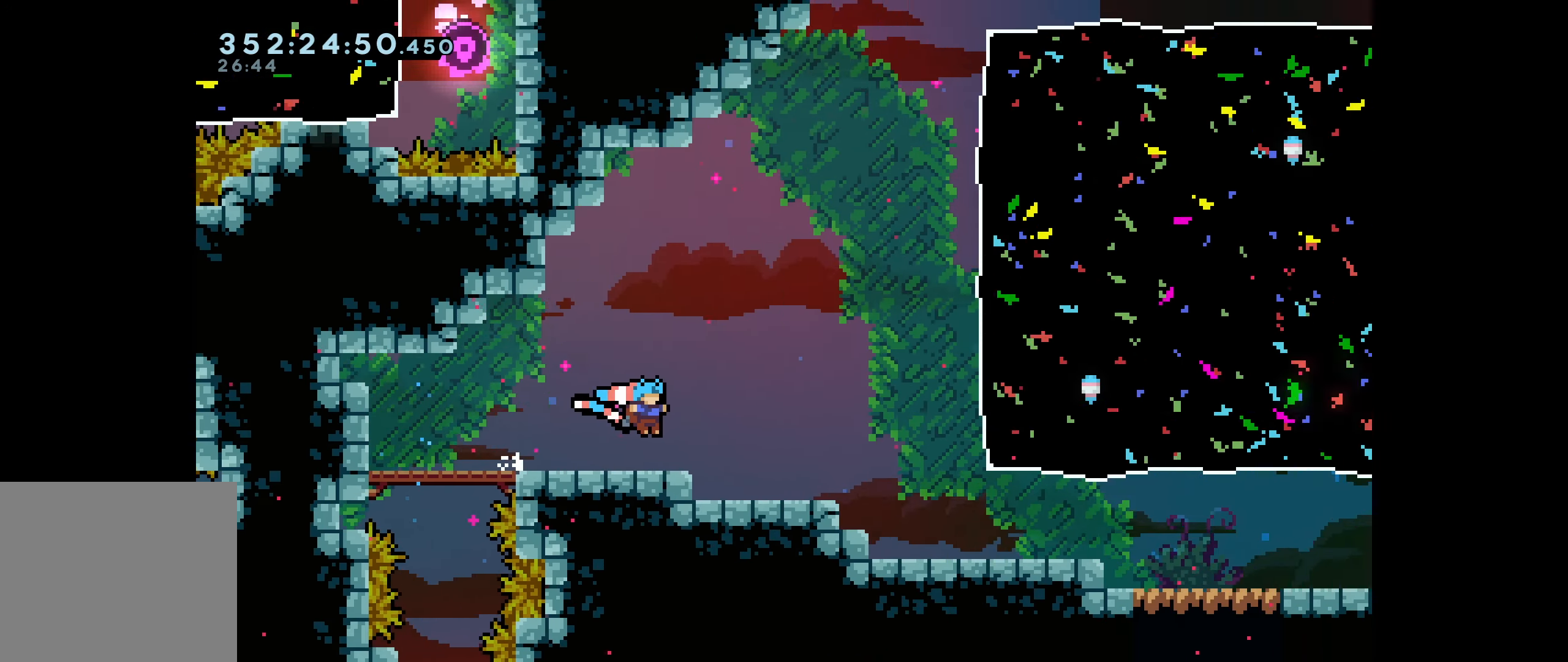
{"keys": ["right"], "events": []}
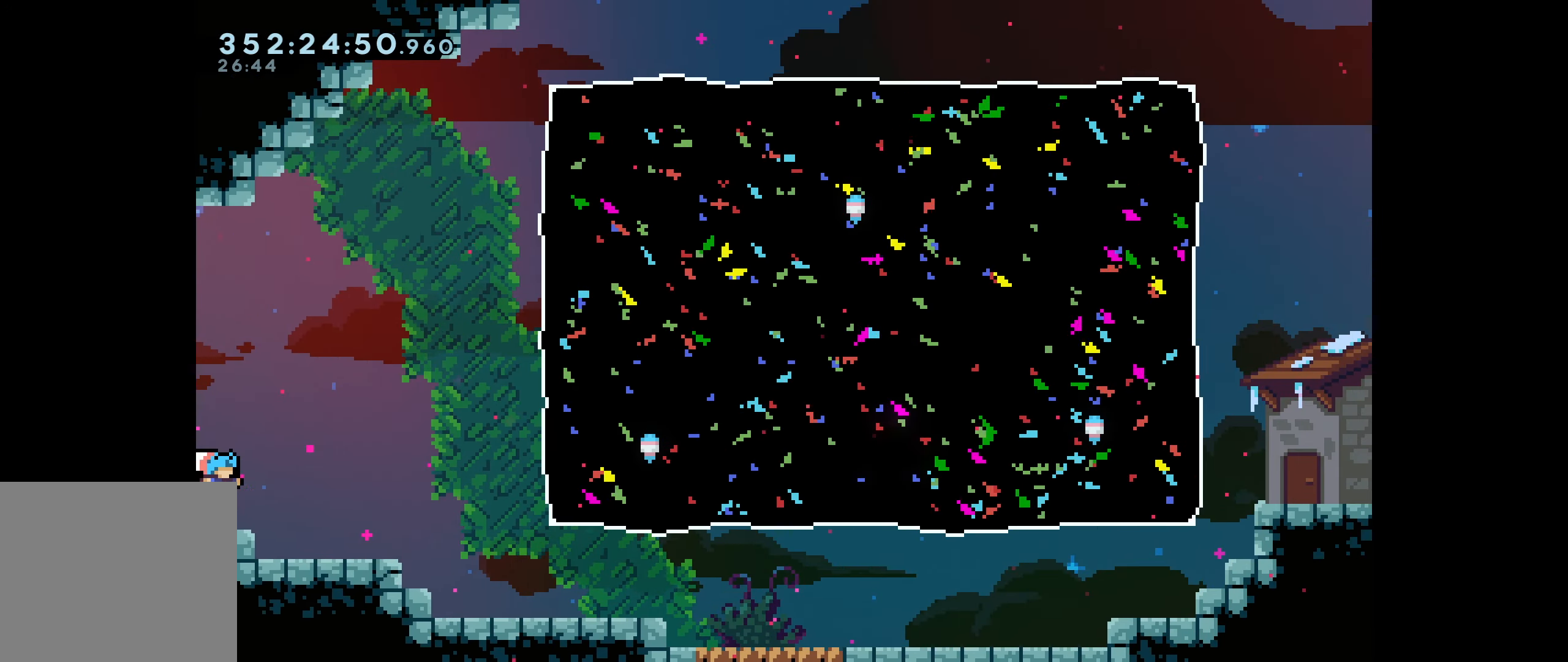
{"keys": ["right"], "events": []}
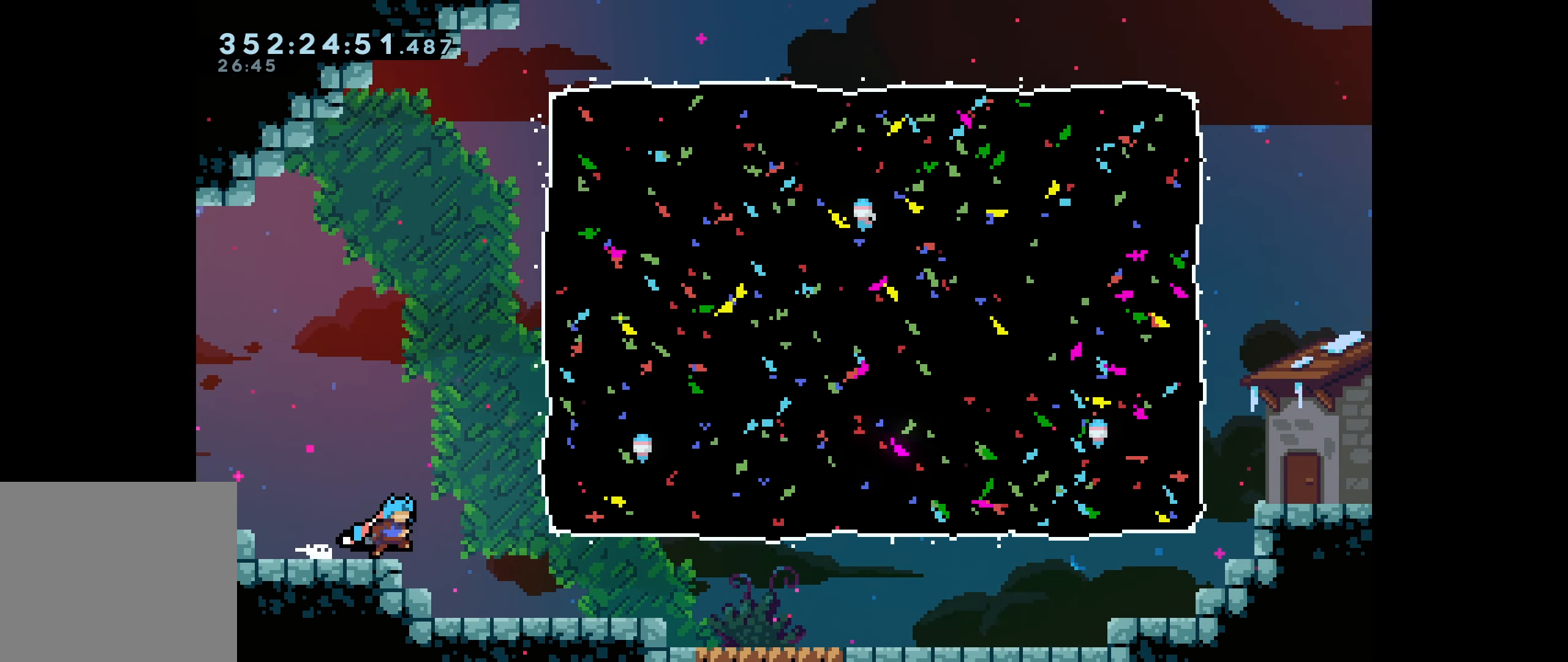
{"keys": ["dash", "right", "up"], "events": [[267, "right", "up"], [317, "right", "down"], [334, "up", "down"], [350, "dash", "down"]]}
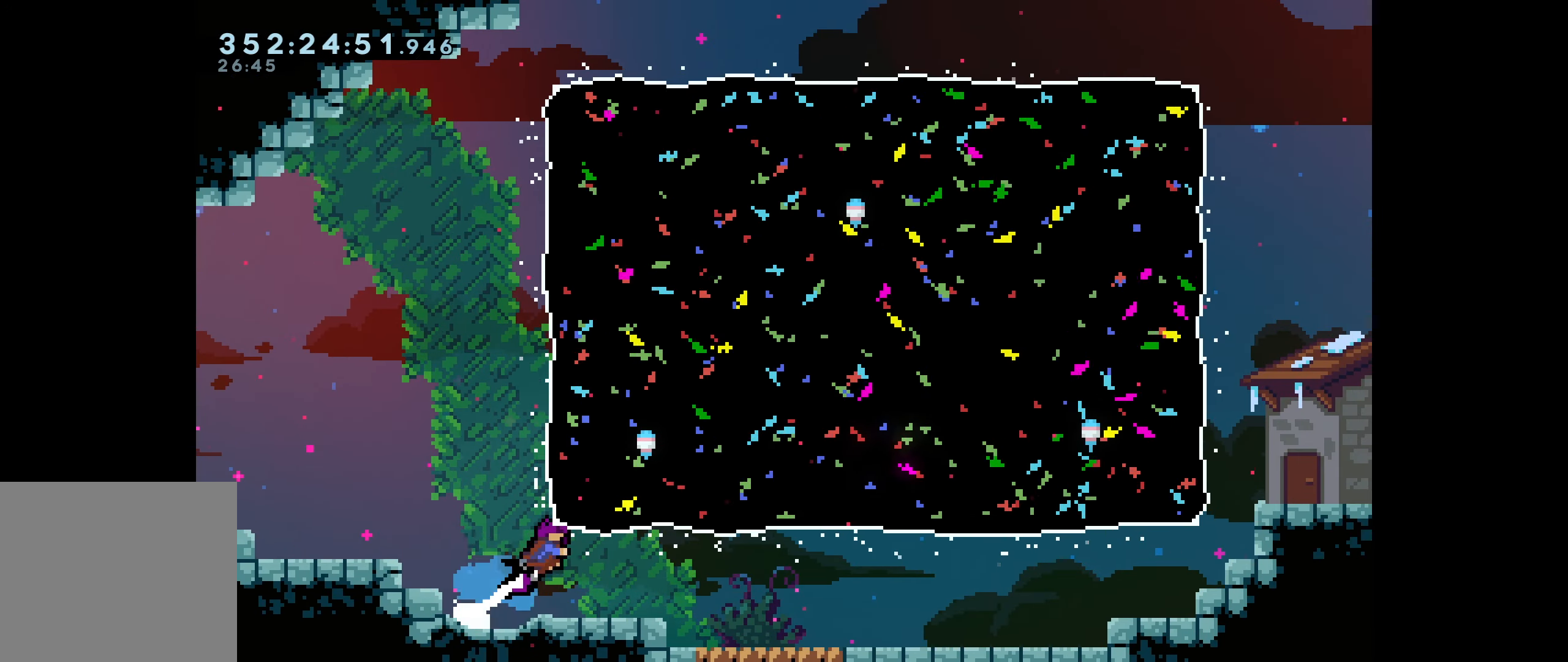
{"keys": ["down", "right"], "events": [[100, "dash", "up"], [200, "up", "up"], [384, "down", "down"]]}
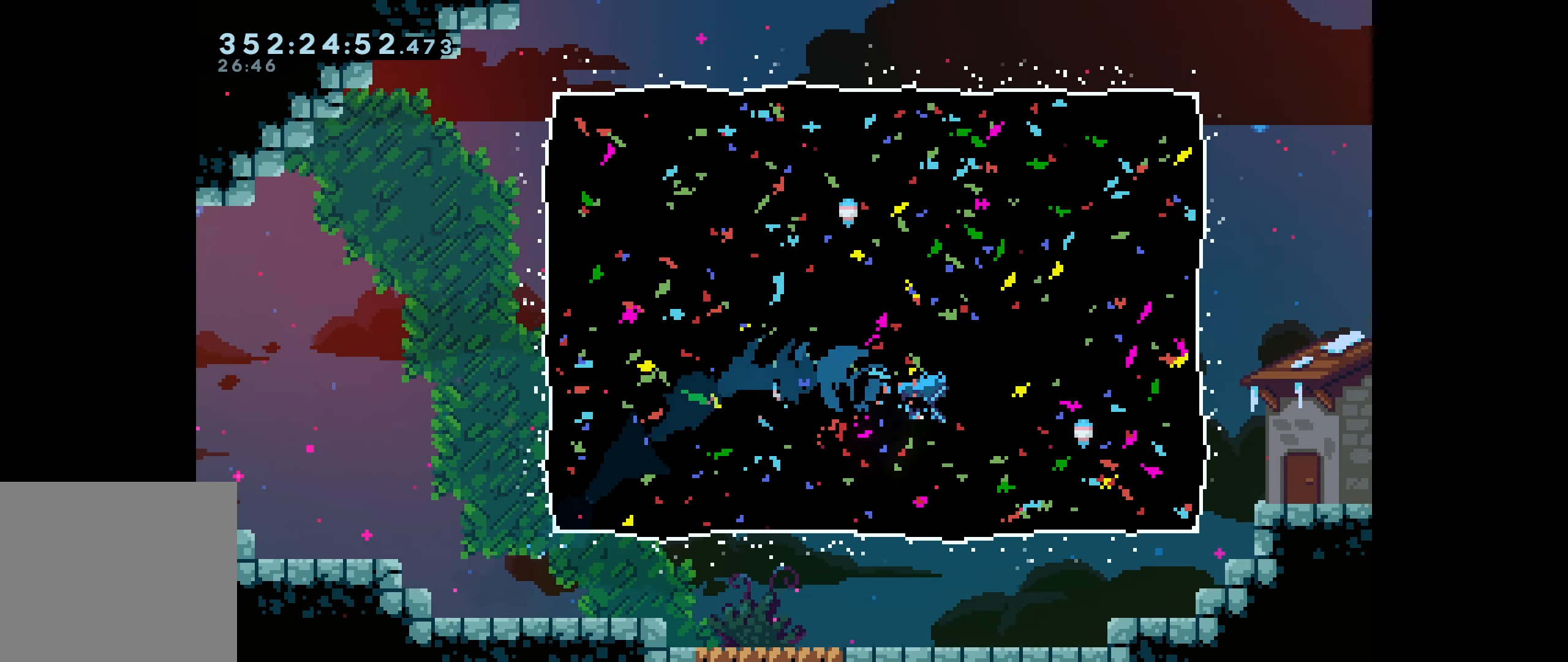
{"keys": ["left", "up"], "events": [[134, "down", "up"], [167, "right", "up"], [250, "up", "down"], [333, "left", "down"]]}
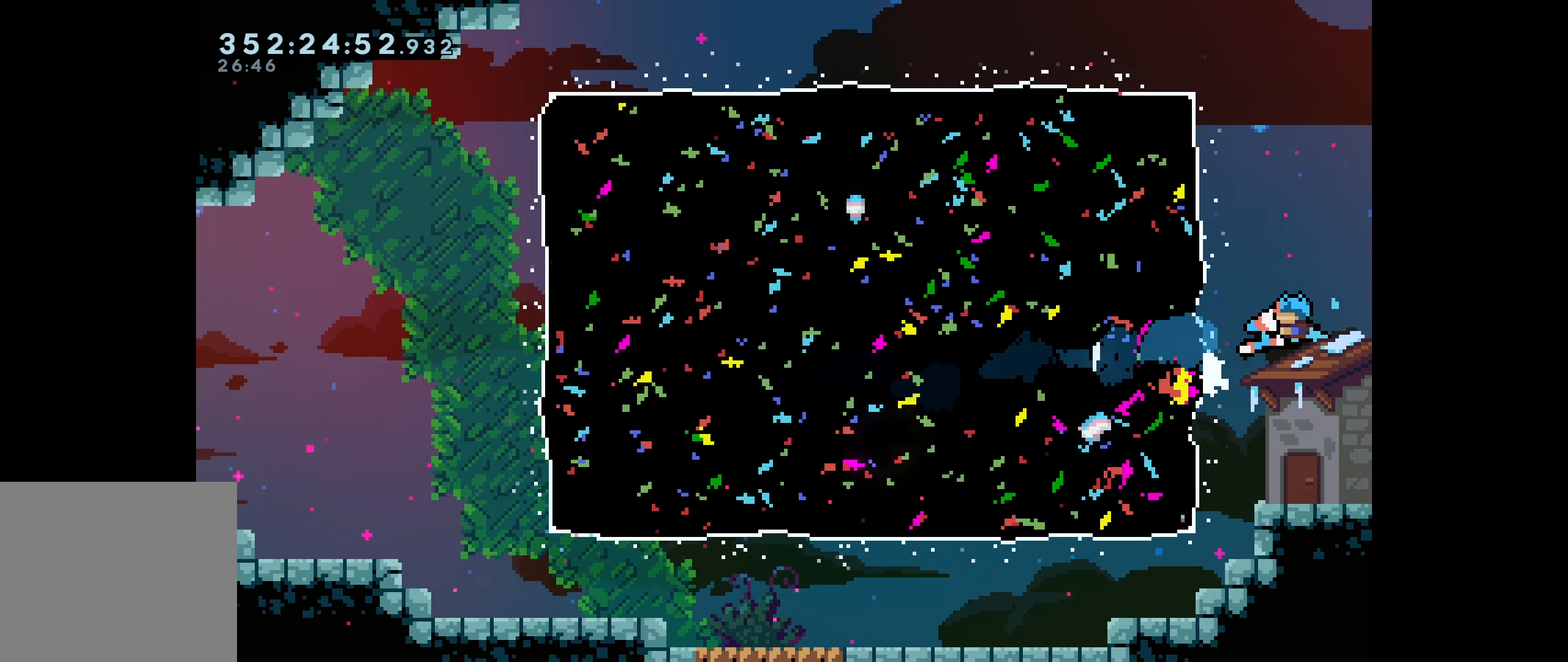
{"keys": ["dash", "left", "up"], "events": [[300, "dash", "down"]]}
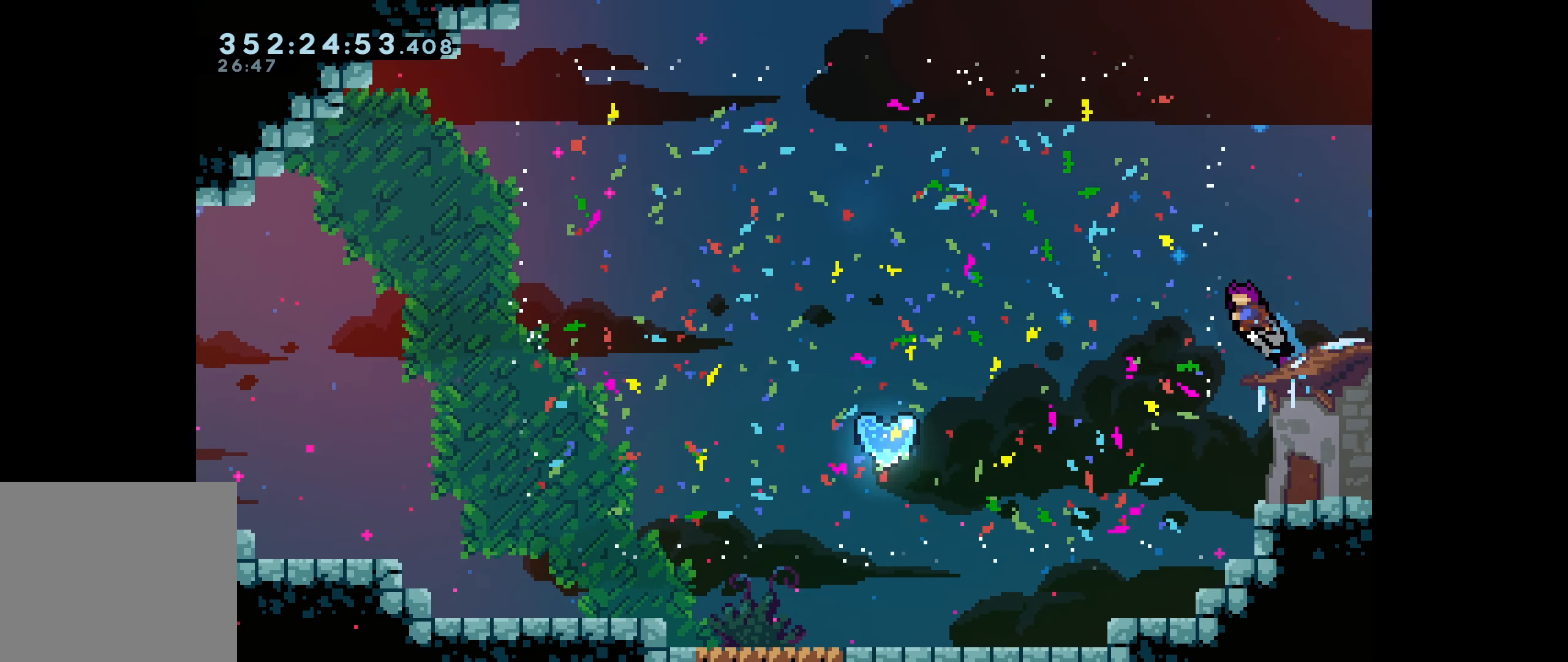
{"keys": ["left"], "events": [[50, "dash", "up"], [233, "up", "up"]]}
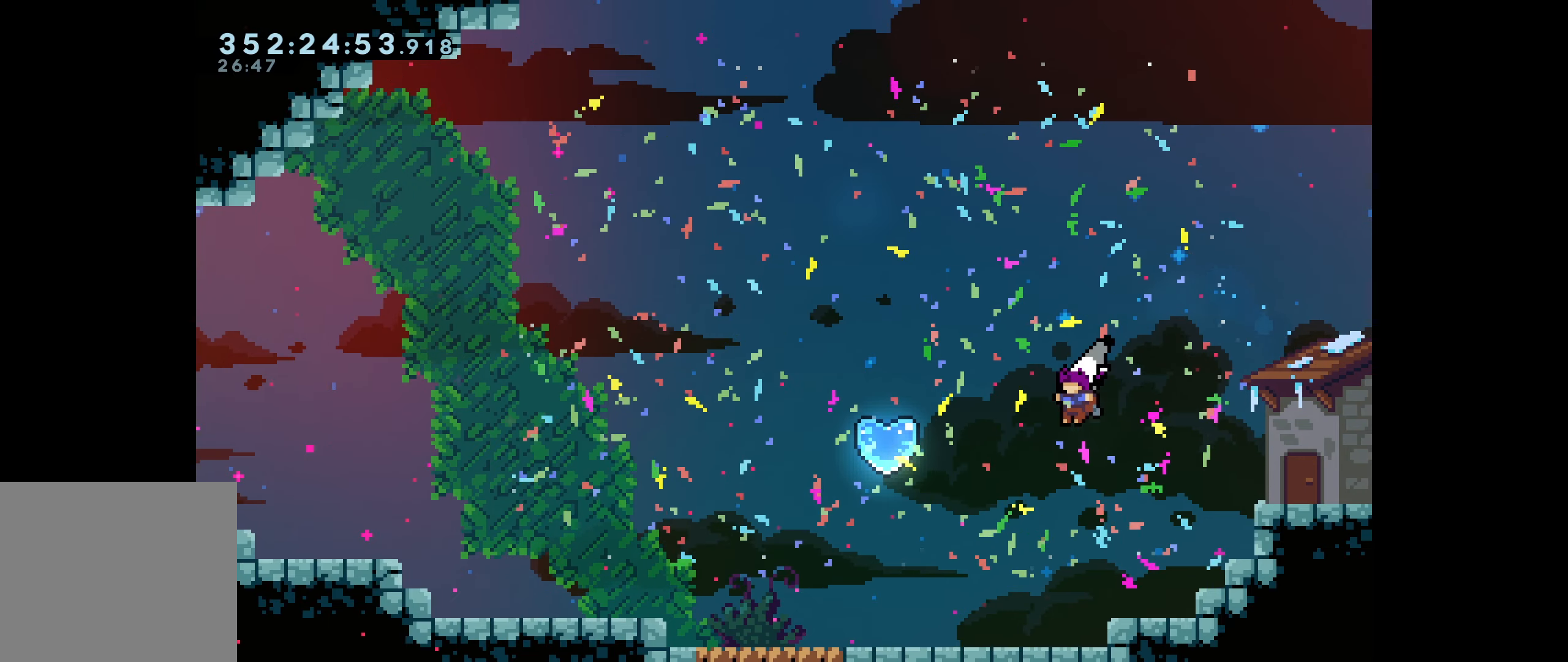
{"keys": [], "events": [[250, "left", "up"]]}
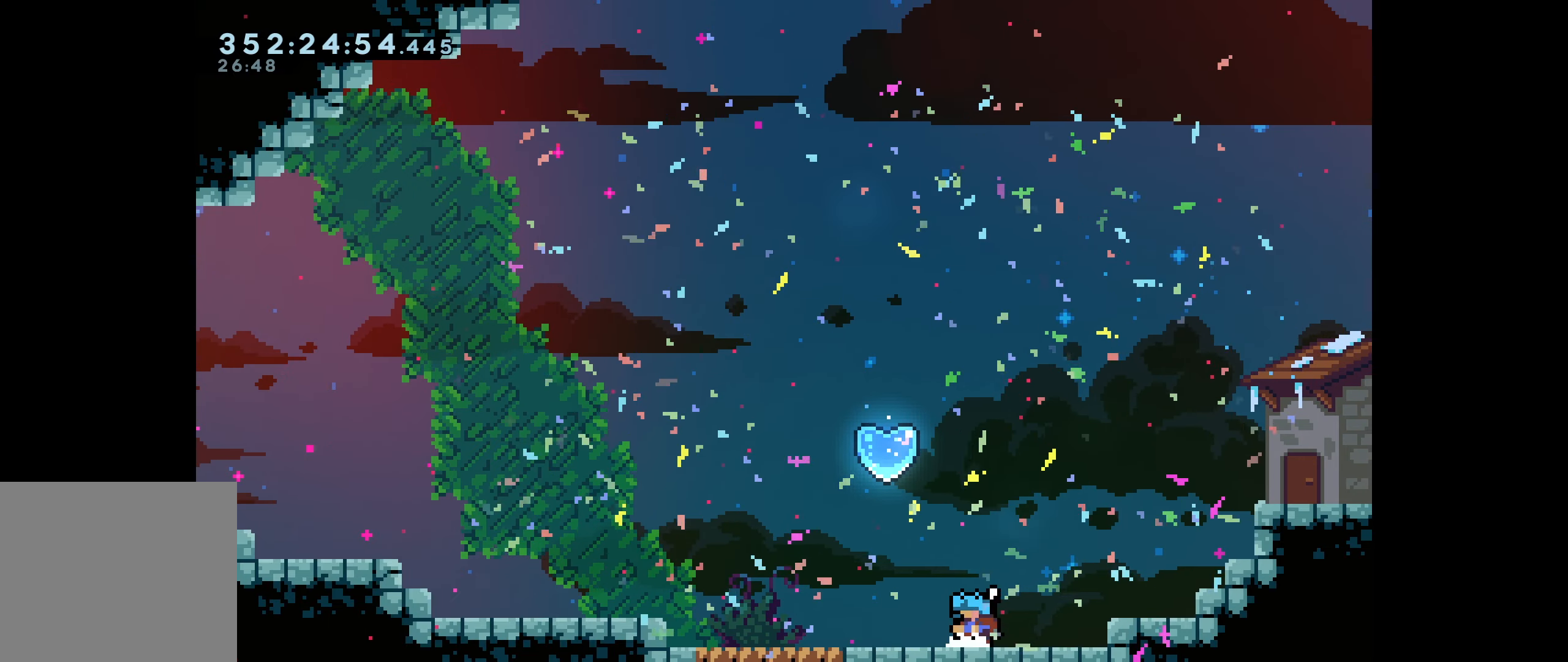
{"keys": ["left"], "events": [[50, "left", "down"]]}
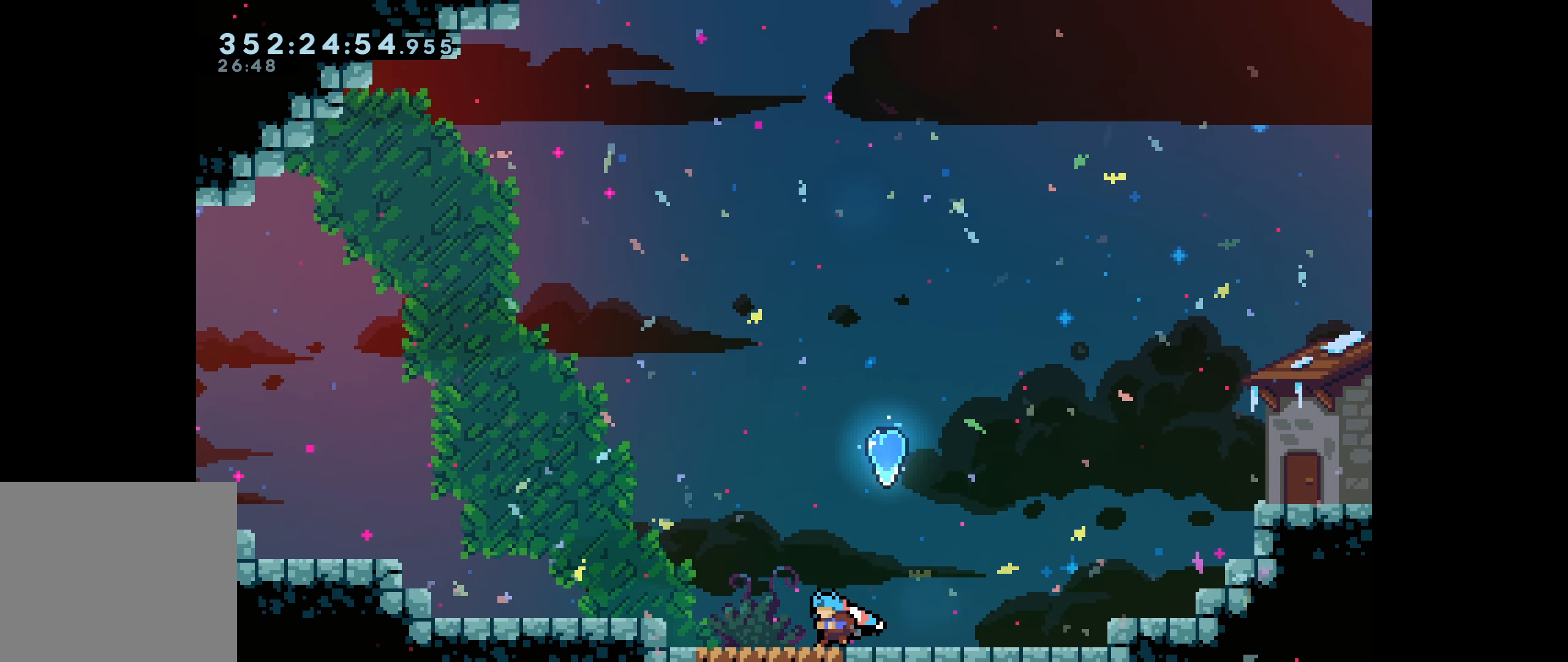
{"keys": ["left"], "events": [[200, "jump", "down"], [466, "jump", "up"]]}
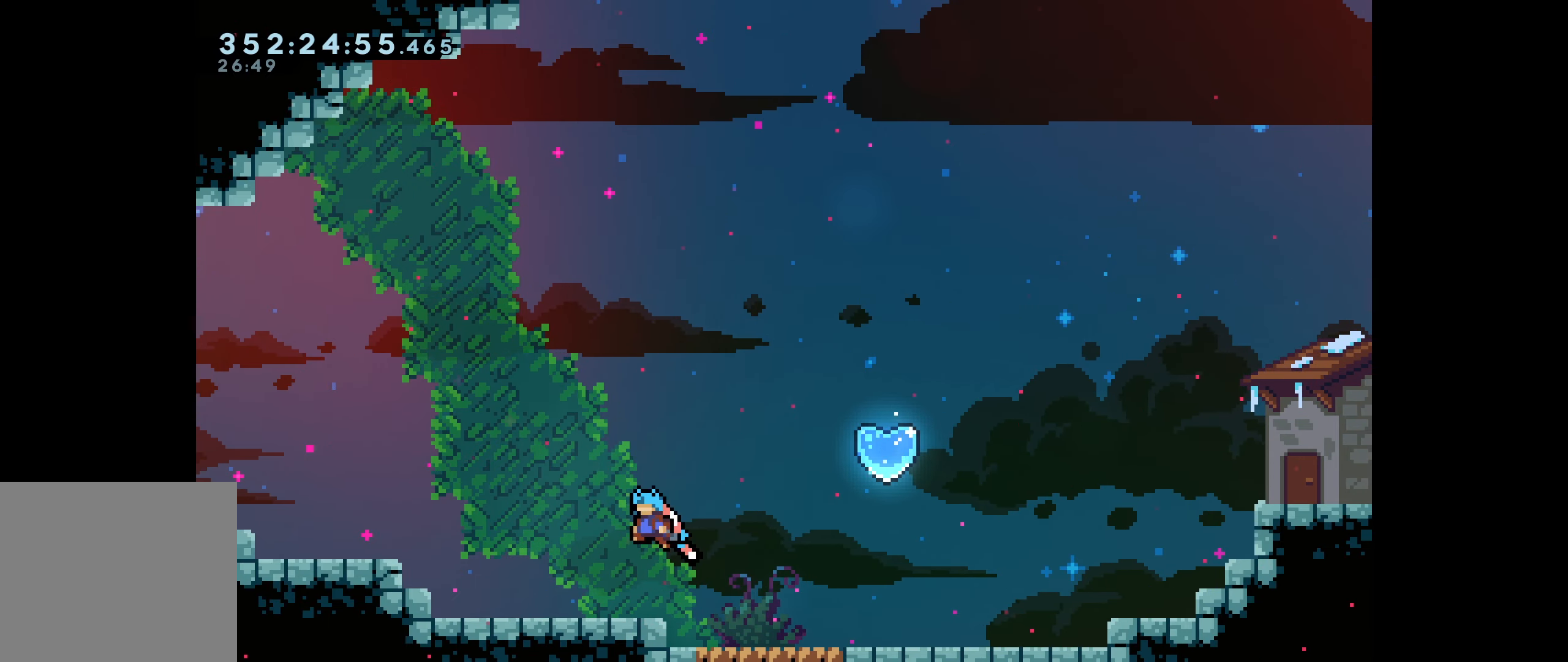
{"keys": ["jump", "left"], "events": [[300, "jump", "down"]]}
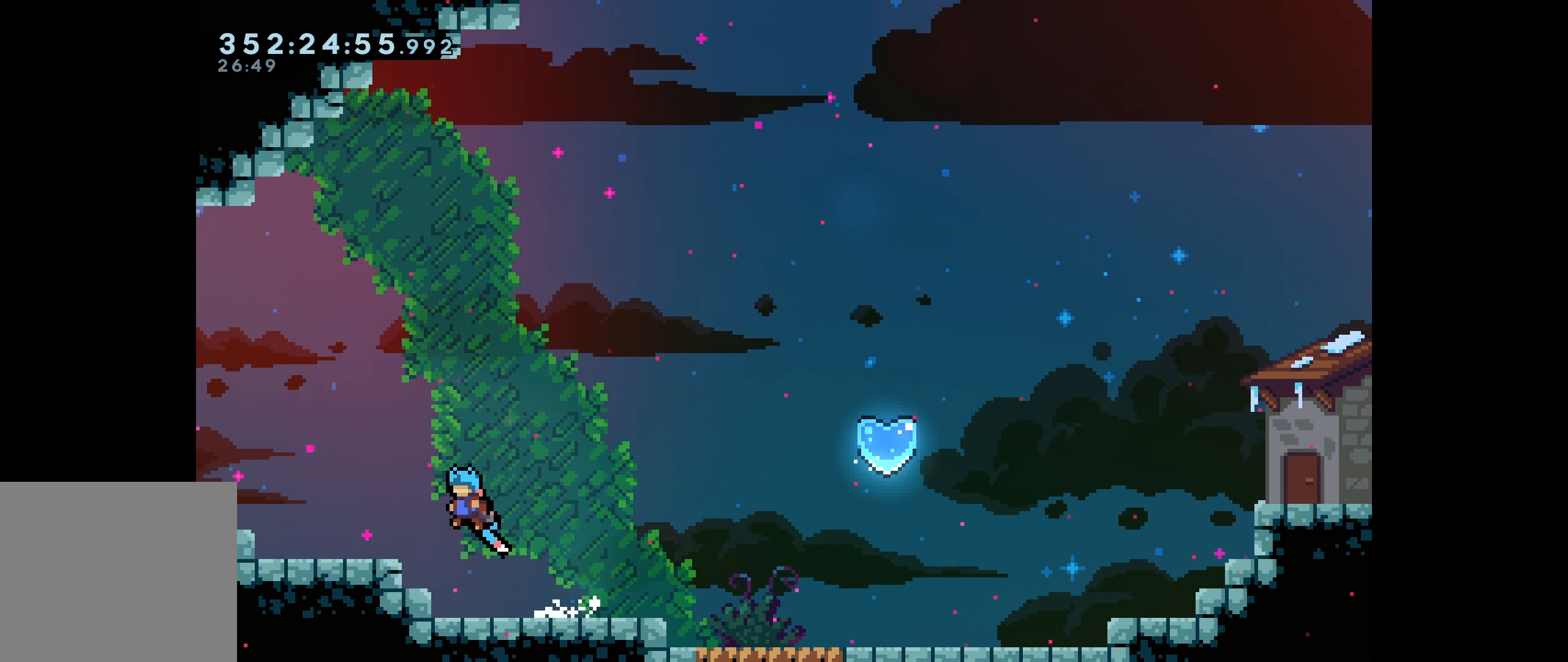
{"keys": ["left"], "events": [[50, "jump", "up"], [183, "up", "down"], [200, "dash", "down"], [333, "up", "up"], [416, "dash", "up"]]}
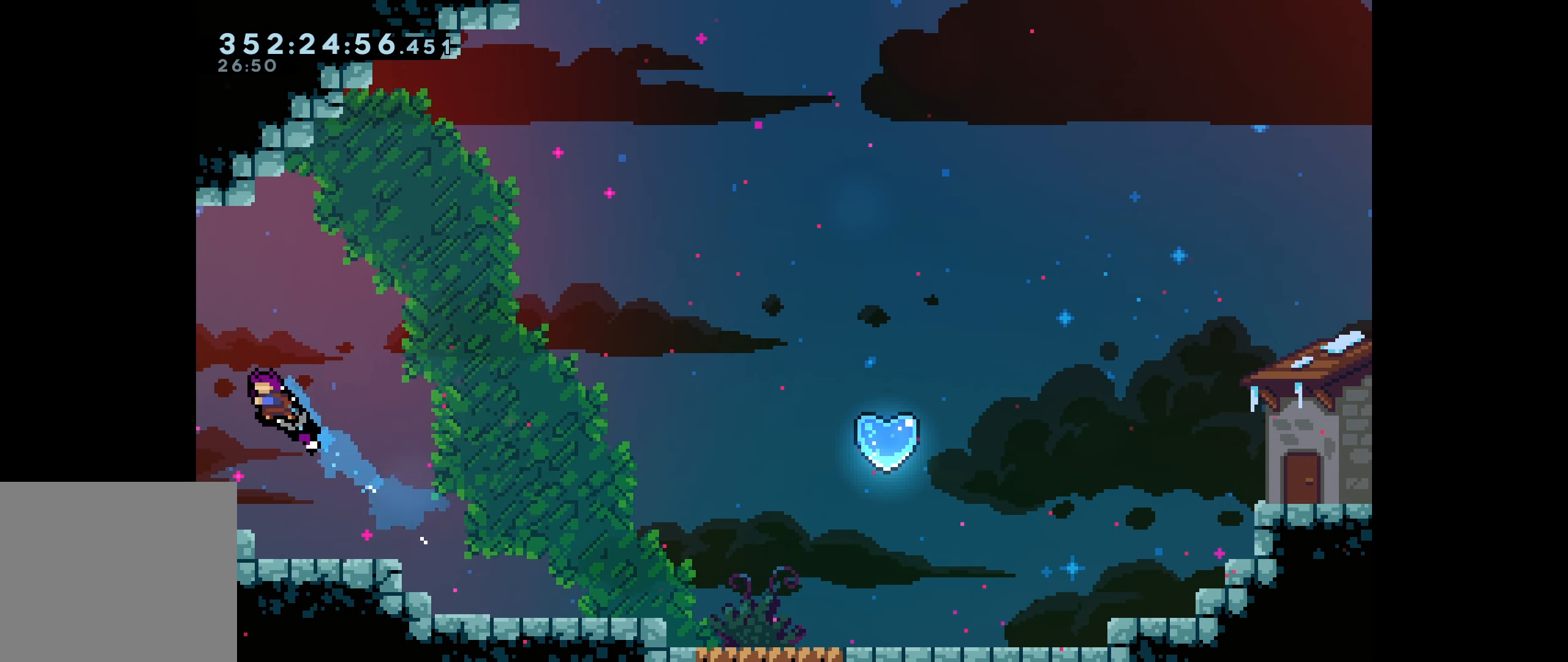
{"keys": [], "events": [[483, "left", "up"]]}
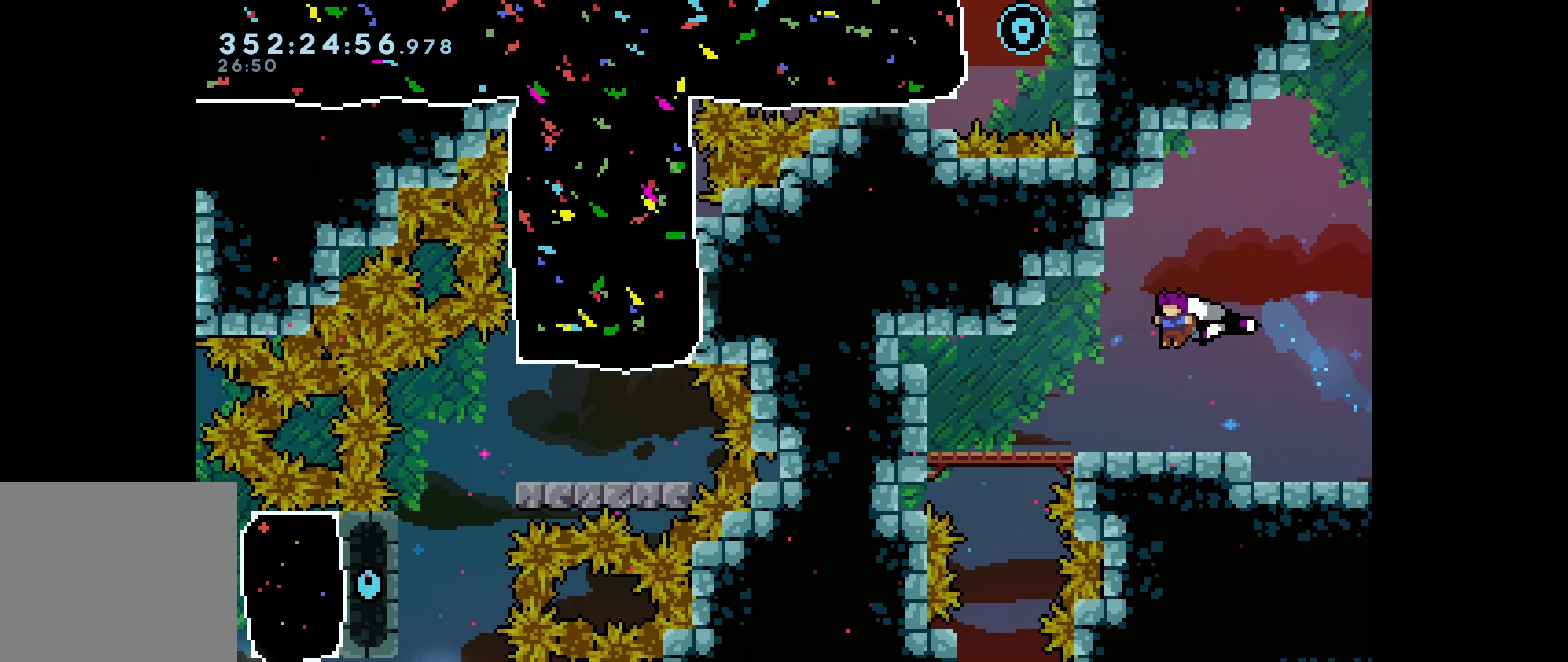
{"keys": ["dash", "right"], "events": [[183, "right", "down"], [383, "dash", "down"]]}
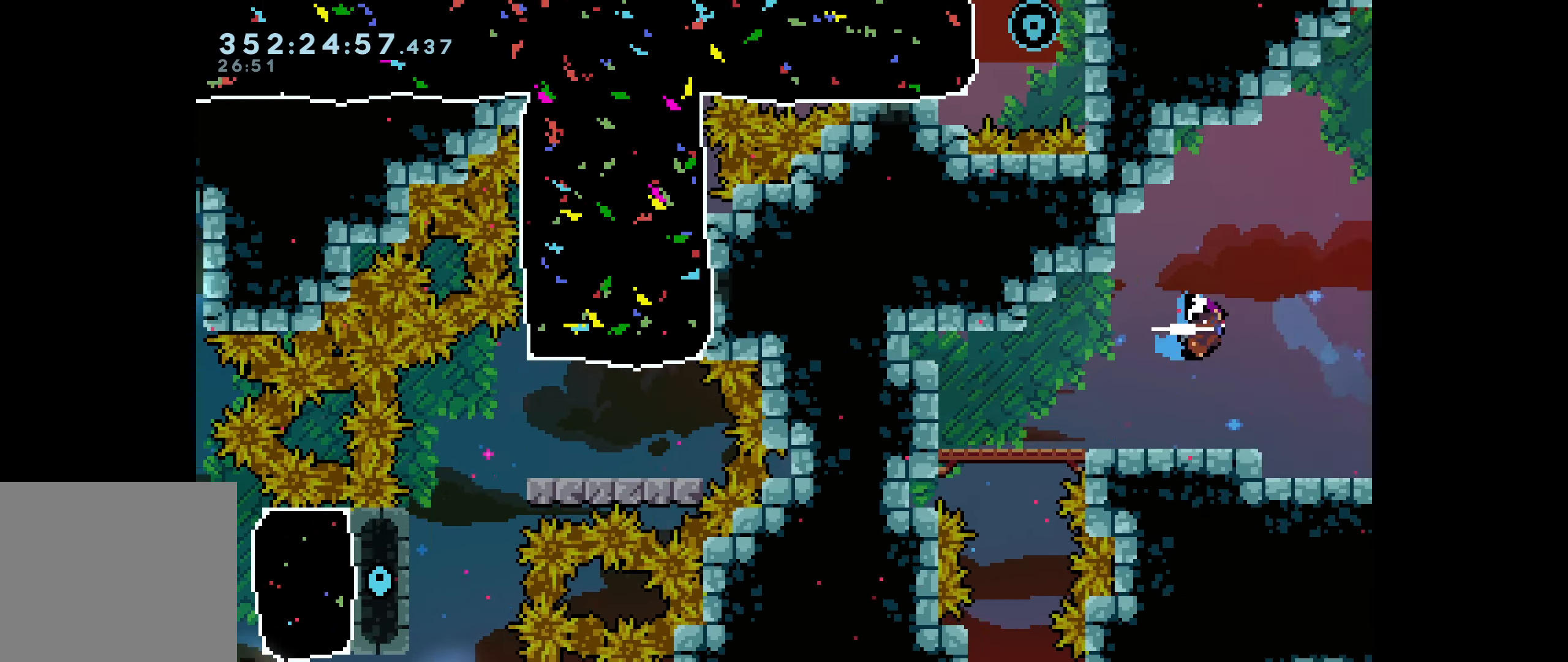
{"keys": ["right"], "events": [[66, "dash", "up"]]}
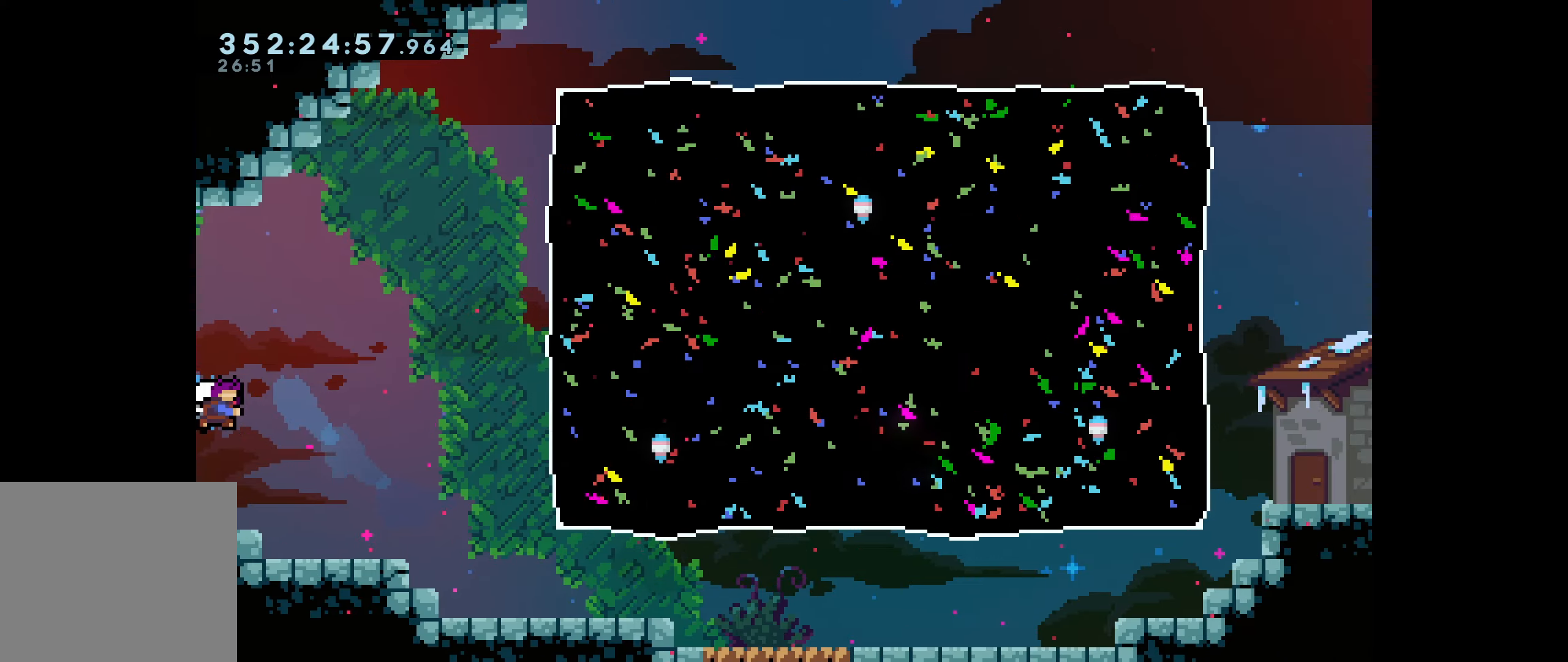
{"keys": ["right"], "events": []}
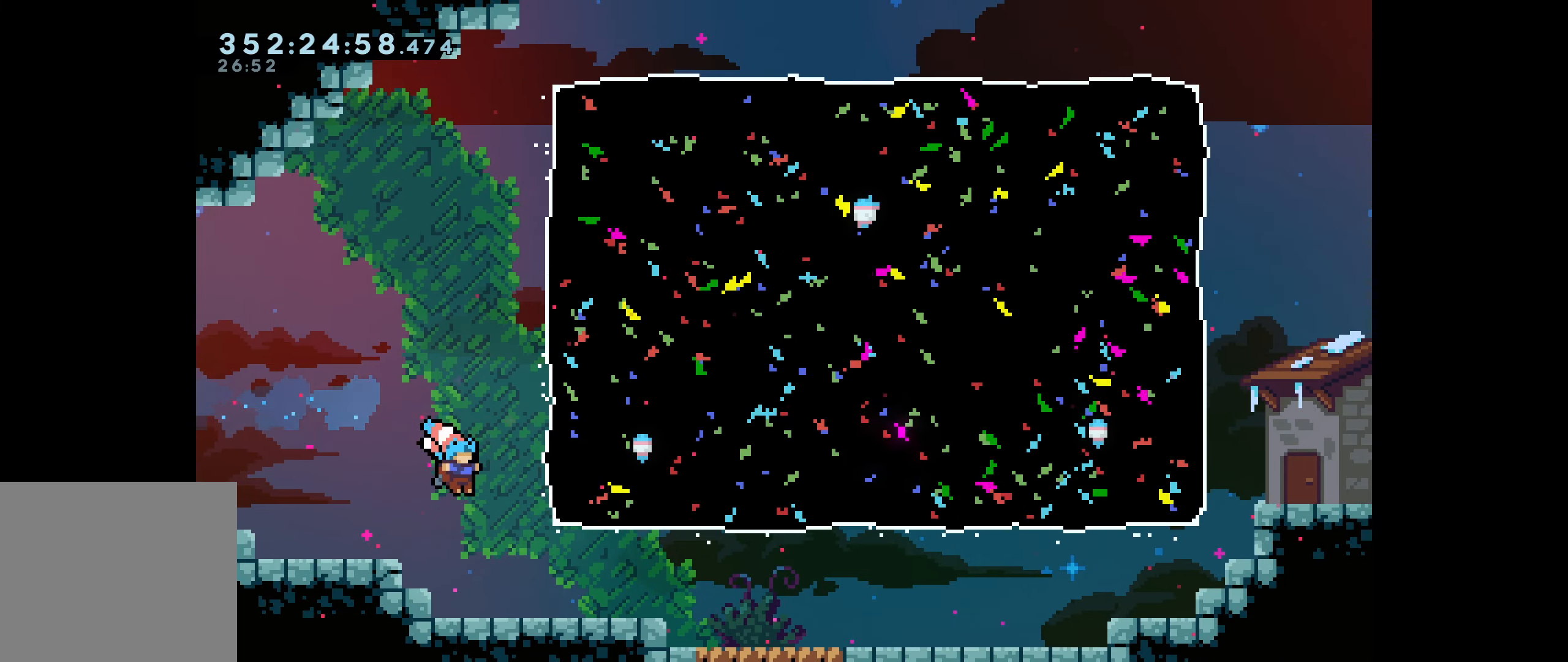
{"keys": [], "events": [[33, "right", "up"], [233, "right", "down"], [300, "right", "up"]]}
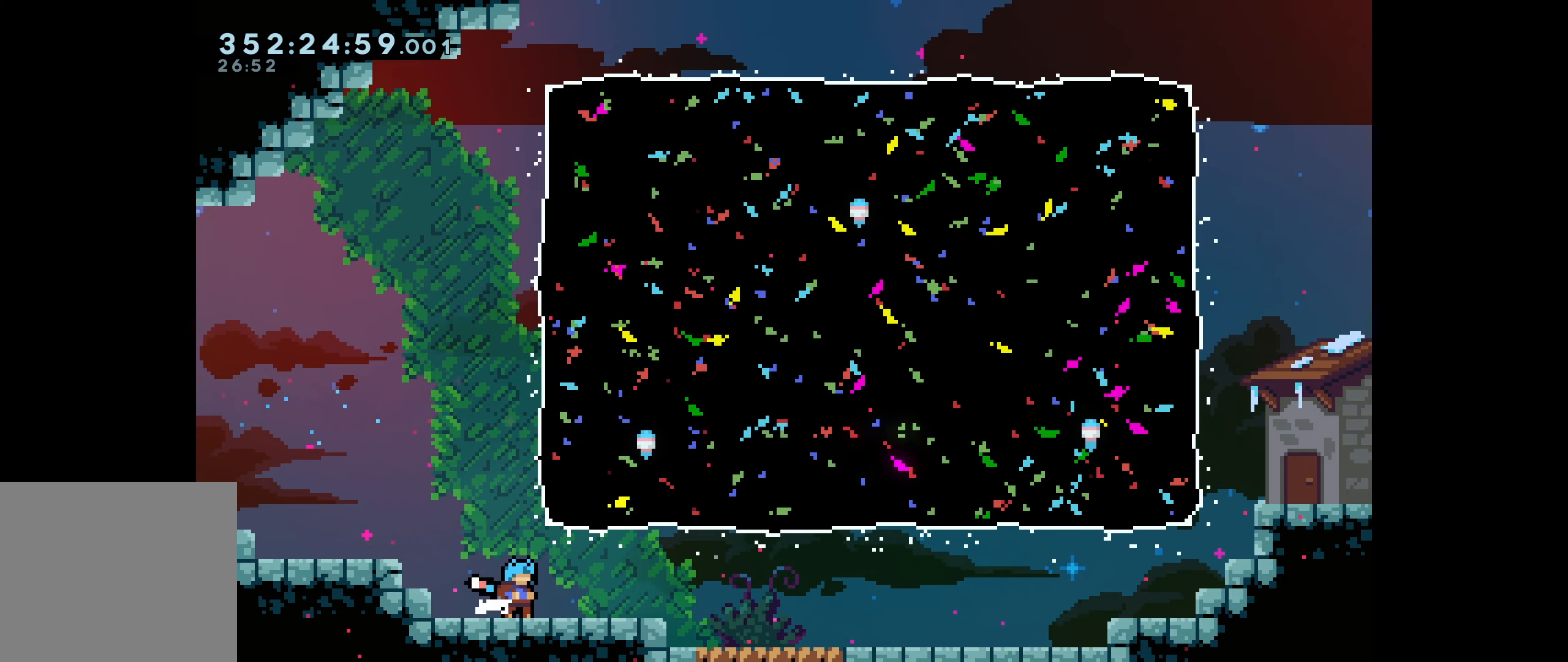
{"keys": ["right", "up"], "events": [[200, "dash", "down"], [217, "right", "down"], [217, "up", "down"], [400, "dash", "up"]]}
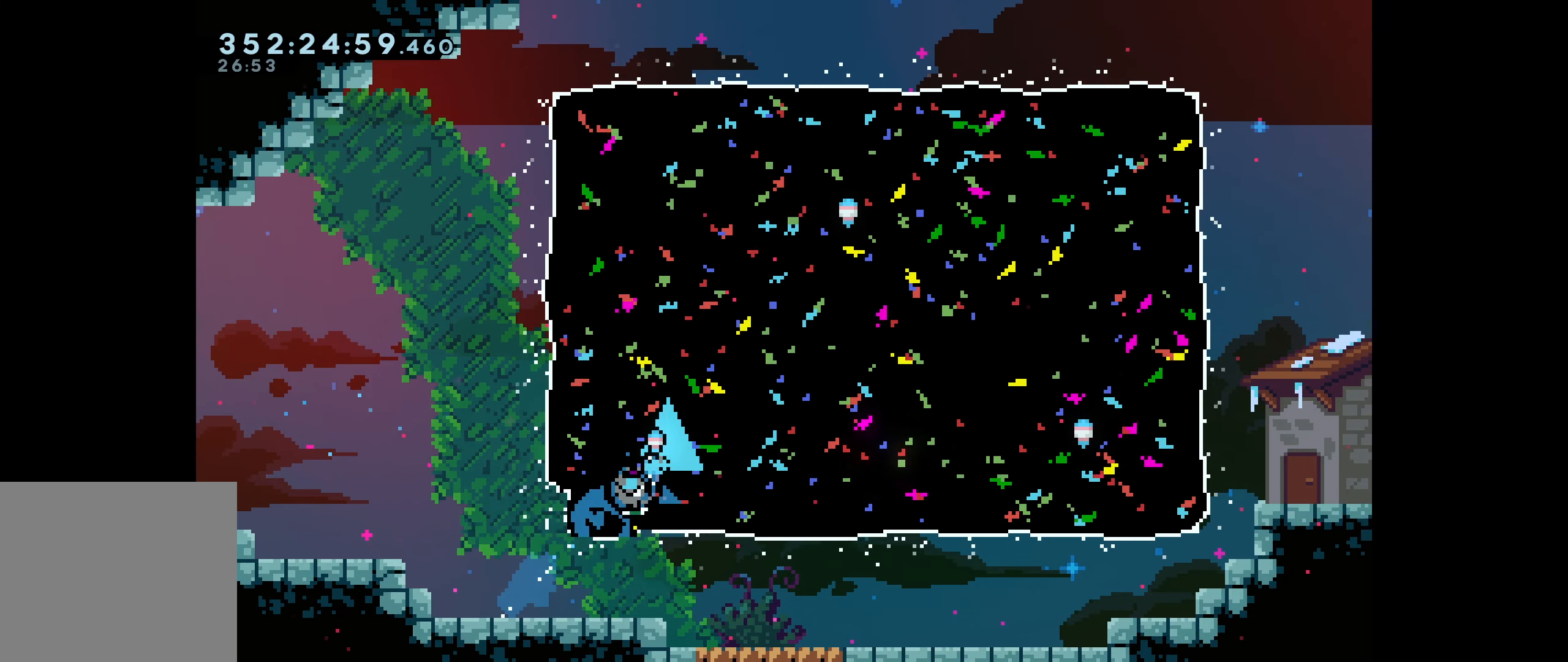
{"keys": ["down"], "events": [[250, "up", "up"], [333, "down", "down"], [500, "right", "up"]]}
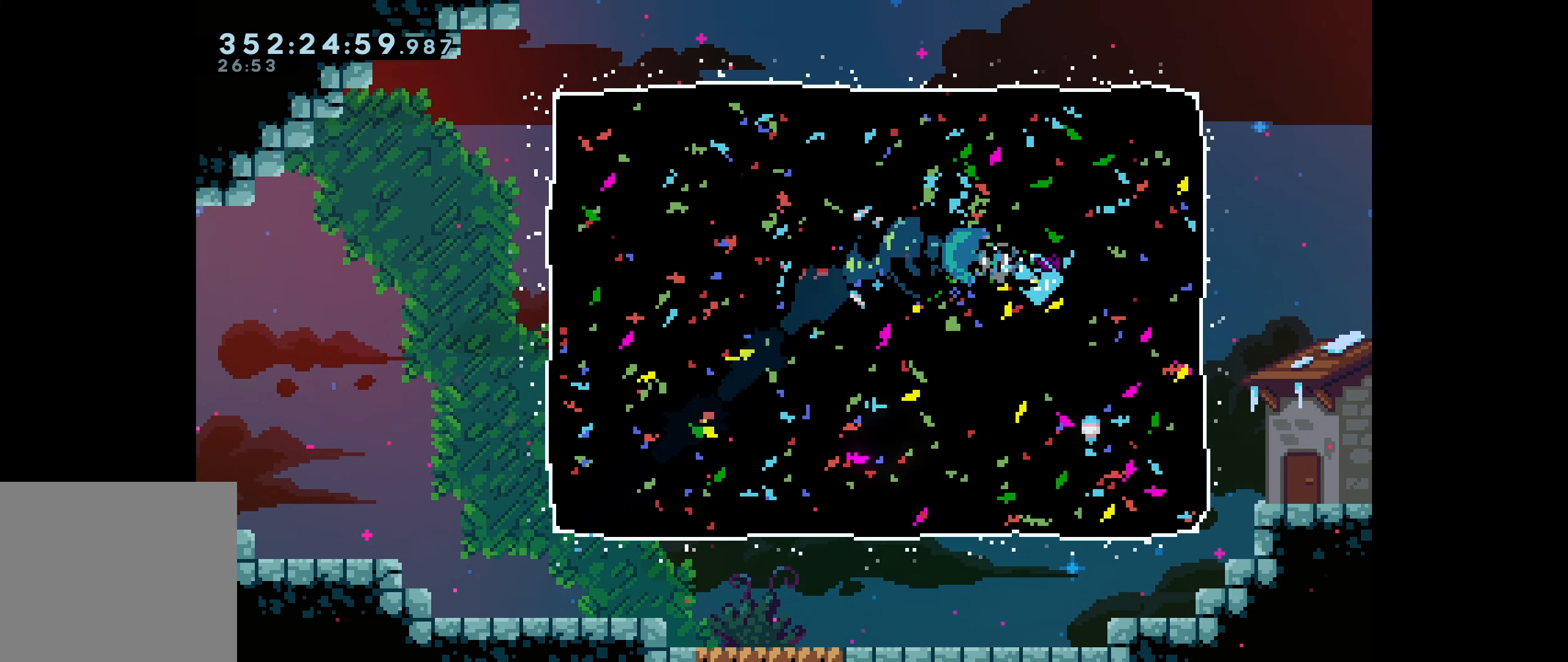
{"keys": ["left", "up"], "events": [[100, "left", "down"], [150, "down", "up"], [300, "up", "down"]]}
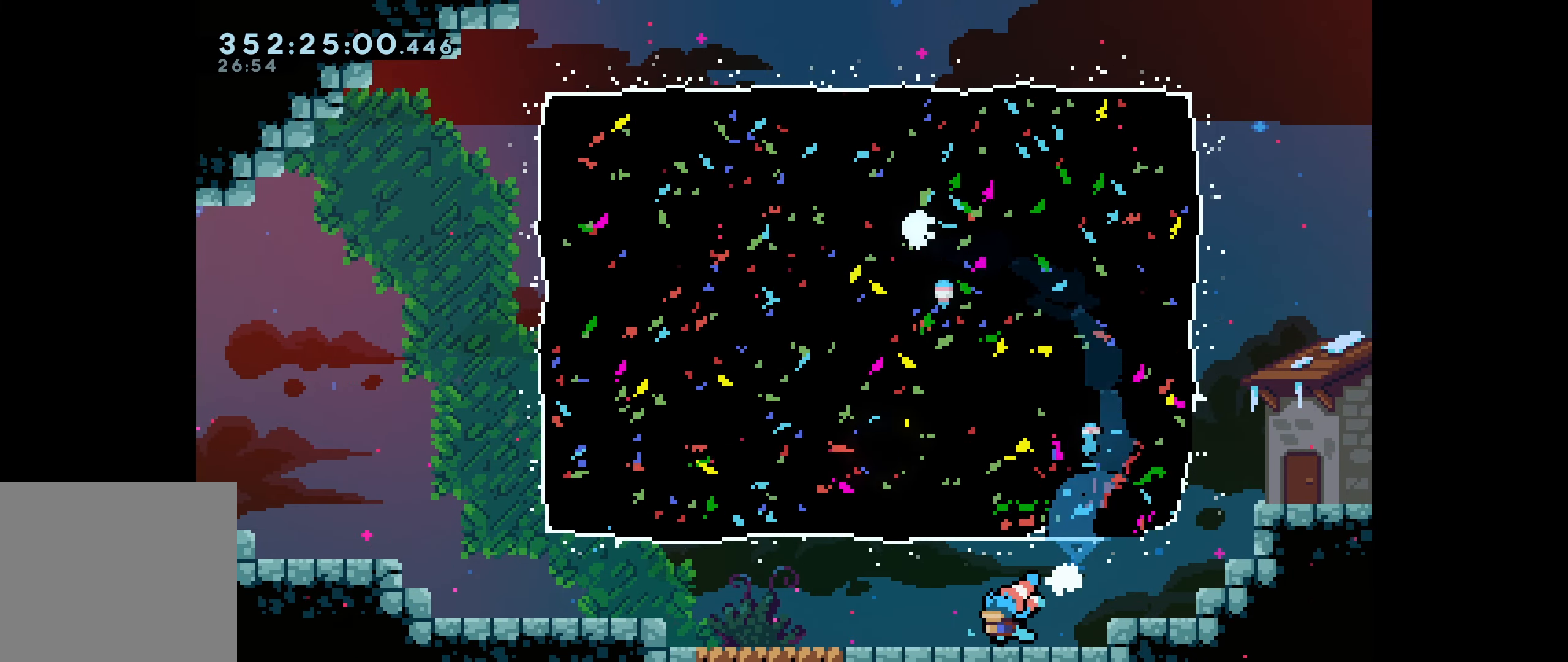
{"keys": [], "events": [[250, "up", "up"], [267, "left", "up"]]}
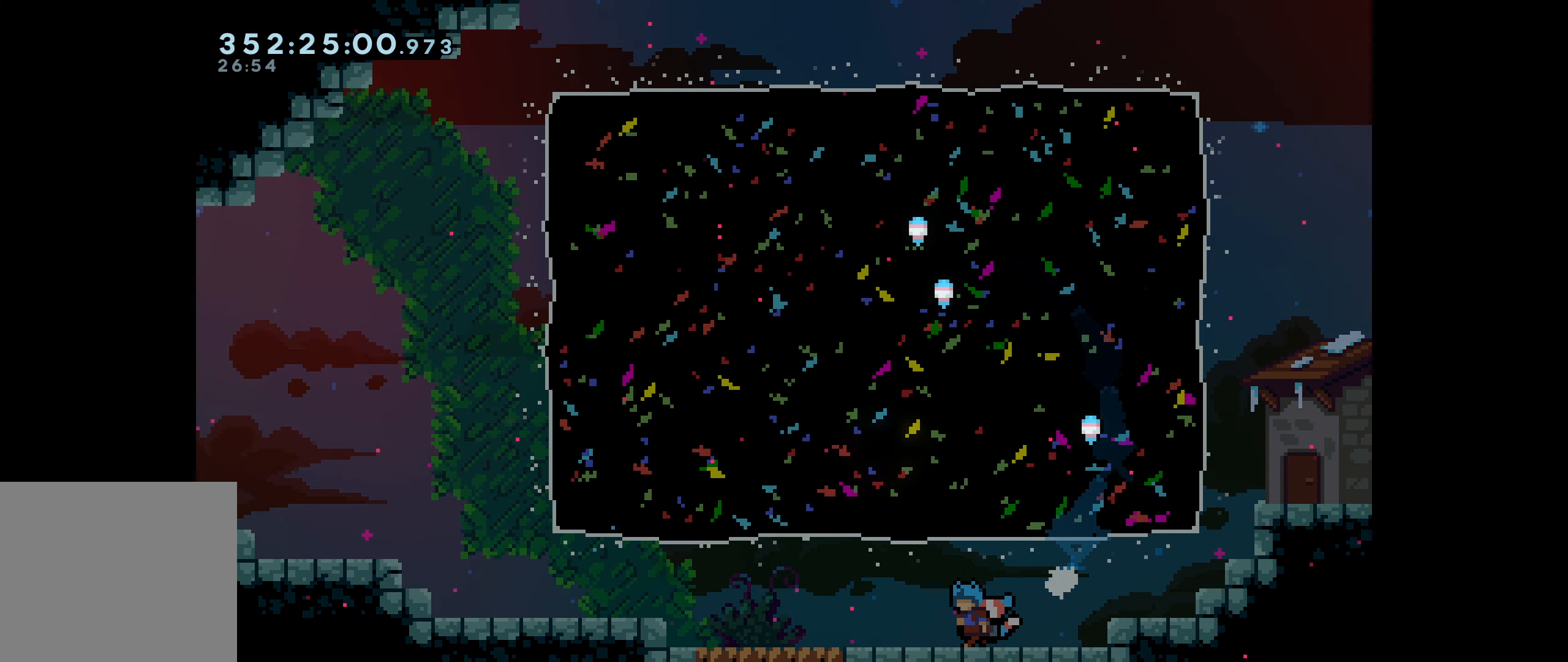
{"keys": [], "events": []}
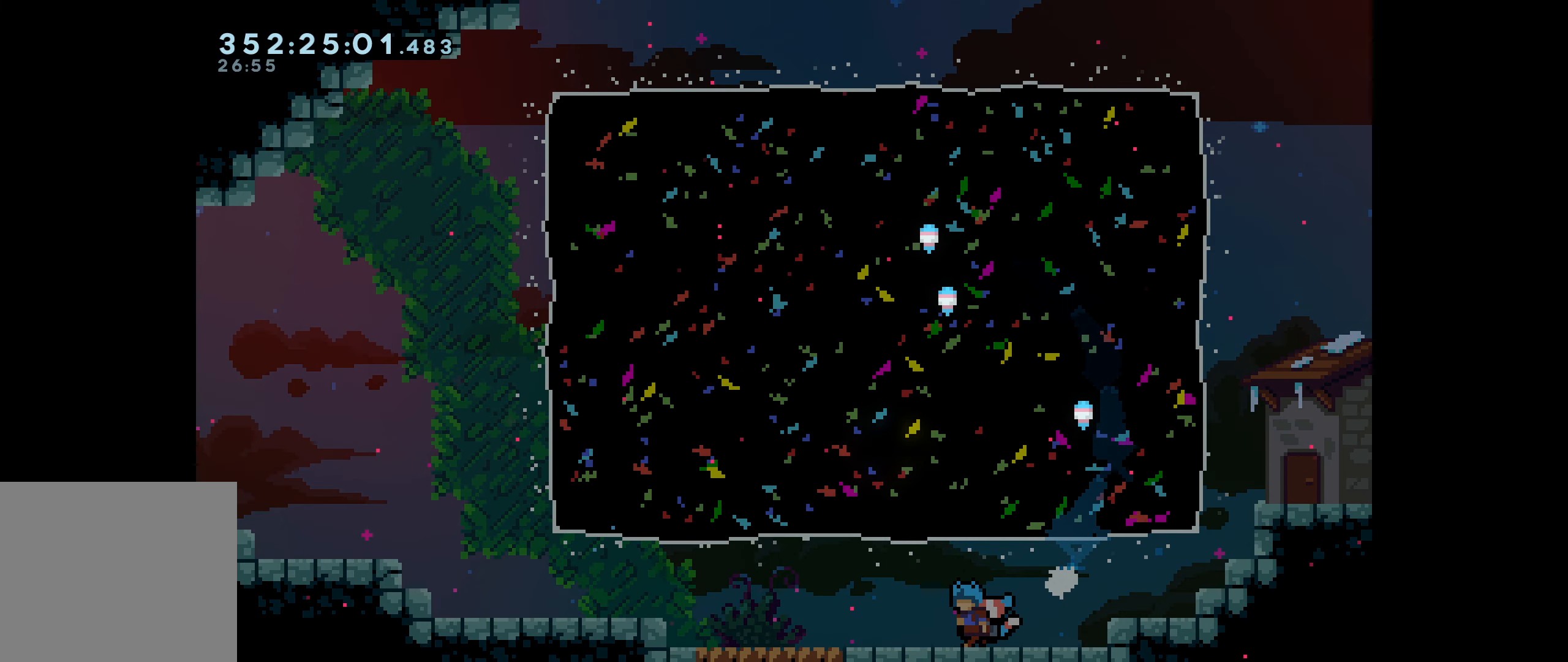
{"keys": [], "events": [[167, "grab", "down"], [333, "grab", "up"]]}